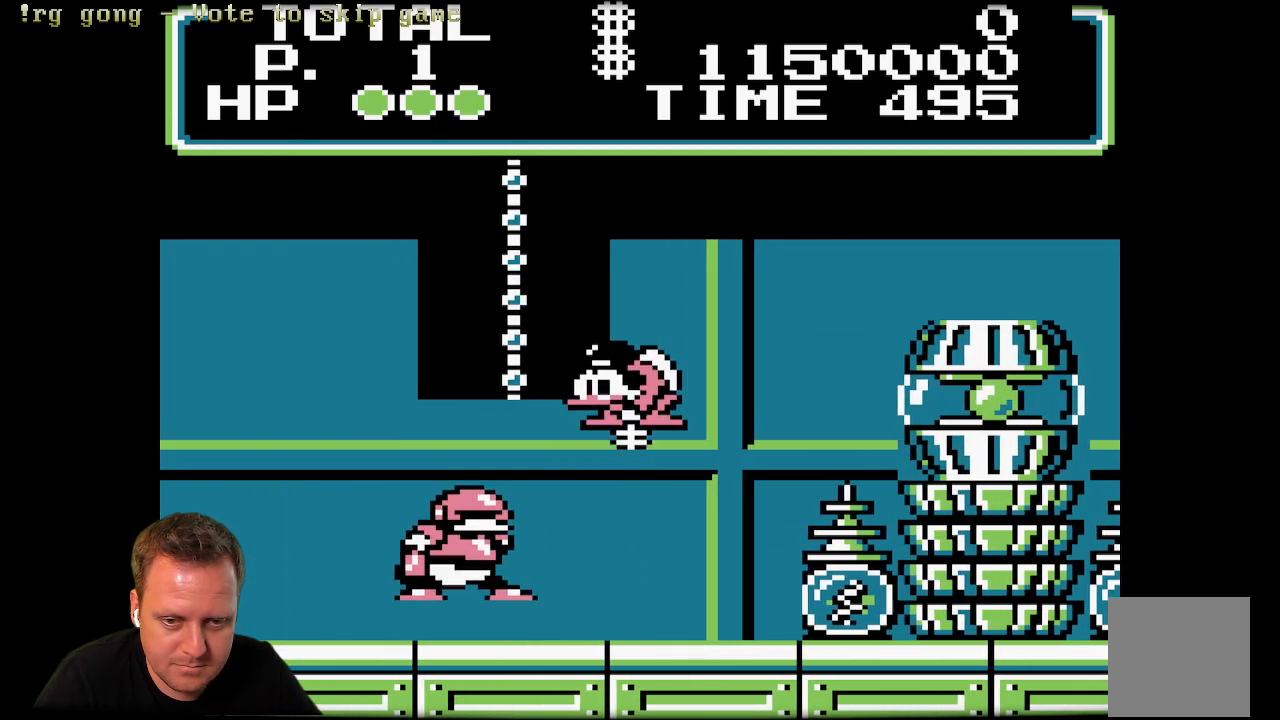
Gameplay with a controller (Xbox layout); each line is a JSON object with the inputs held at the frame after it. "events" lists button and stick changes between this image and that frame as [ms after this image, input, new state], when the widget could be followed in between.
{"buttons": ["X", "DPAD_UP"], "left_stick": "center", "right_stick": "center", "events": [[150, "DPAD_UP", "down"], [350, "DPAD_LEFT", "up"]]}
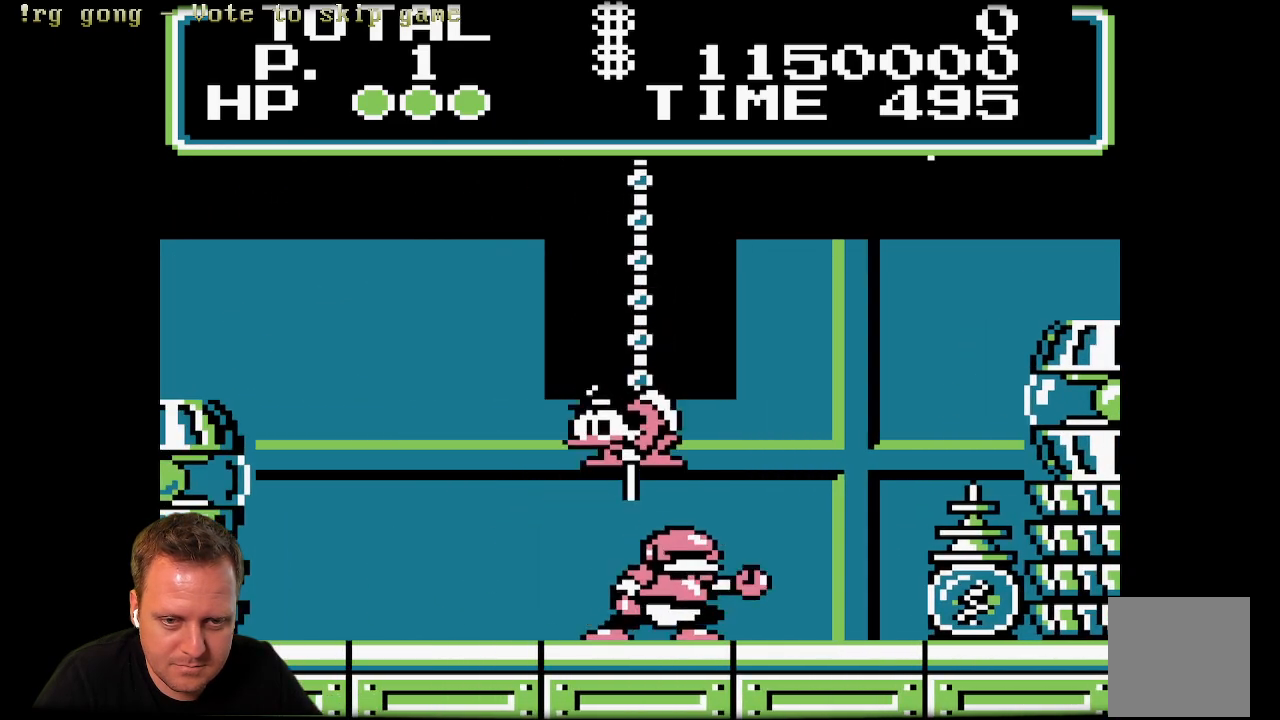
{"buttons": ["DPAD_UP"], "left_stick": "center", "right_stick": "center", "events": [[17, "X", "up"]]}
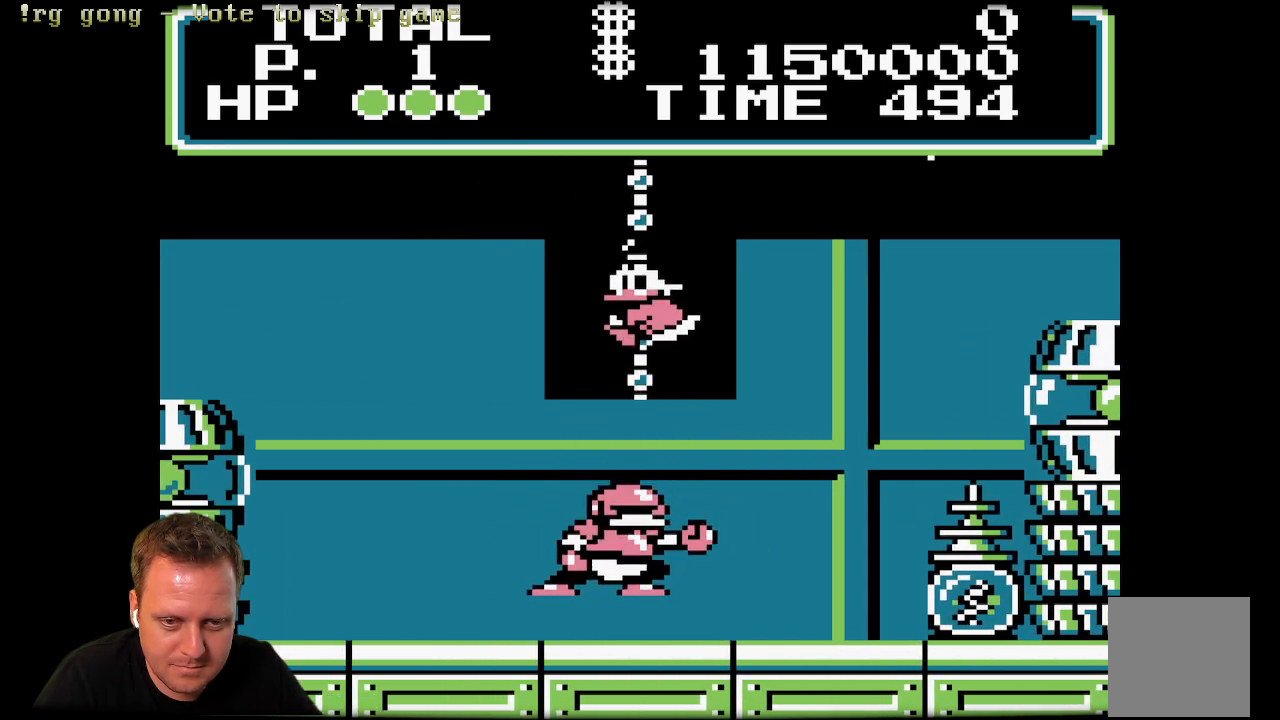
{"buttons": ["DPAD_UP"], "left_stick": "center", "right_stick": "center", "events": []}
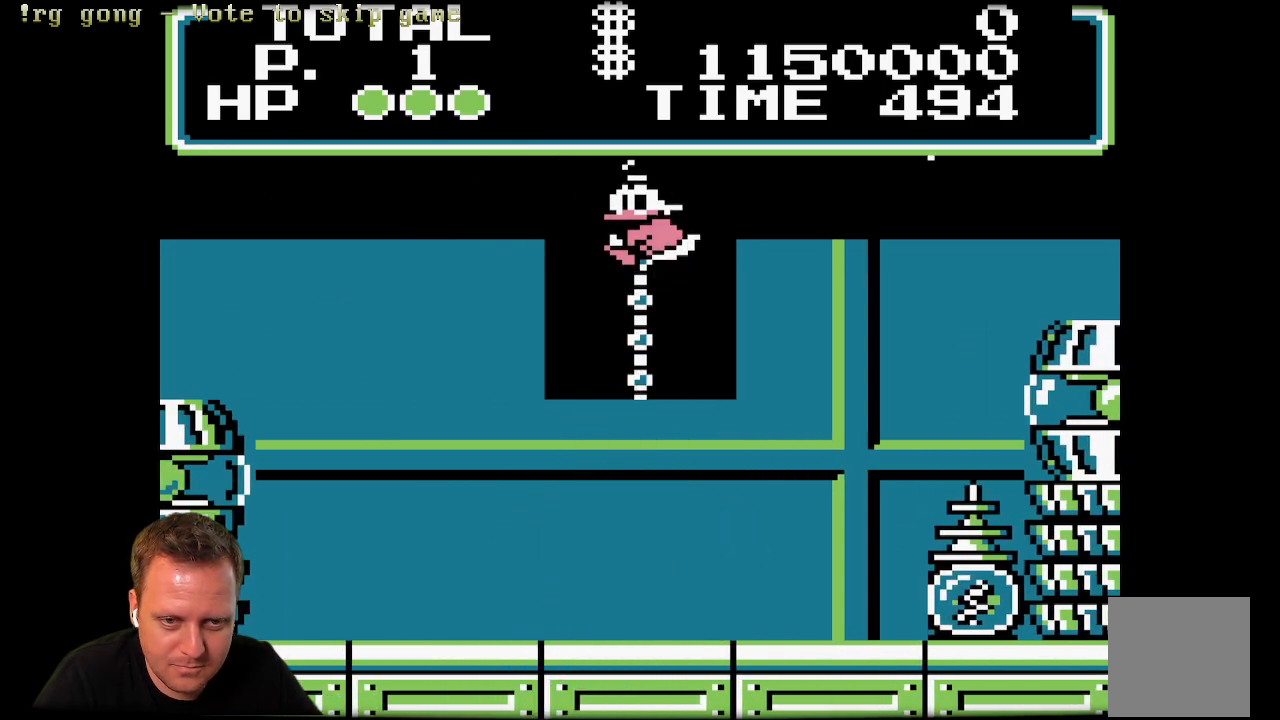
{"buttons": ["DPAD_UP"], "left_stick": "center", "right_stick": "center", "events": []}
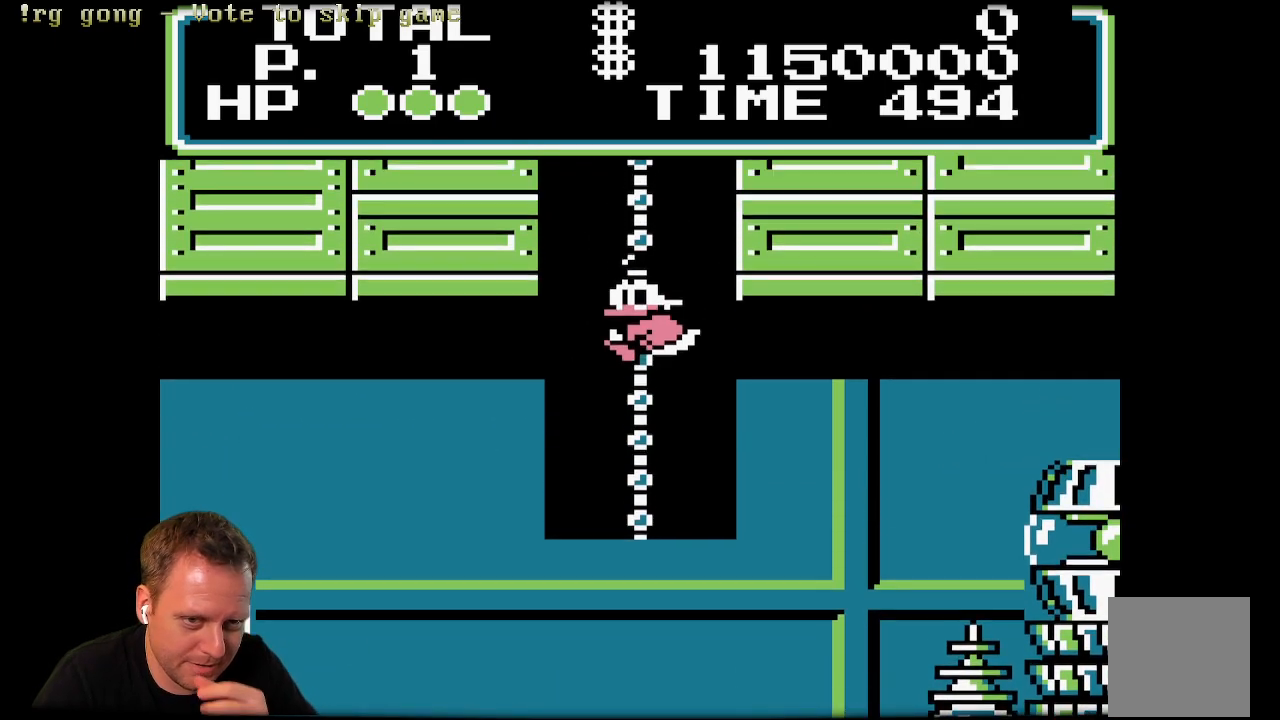
{"buttons": ["DPAD_UP"], "left_stick": "center", "right_stick": "center", "events": []}
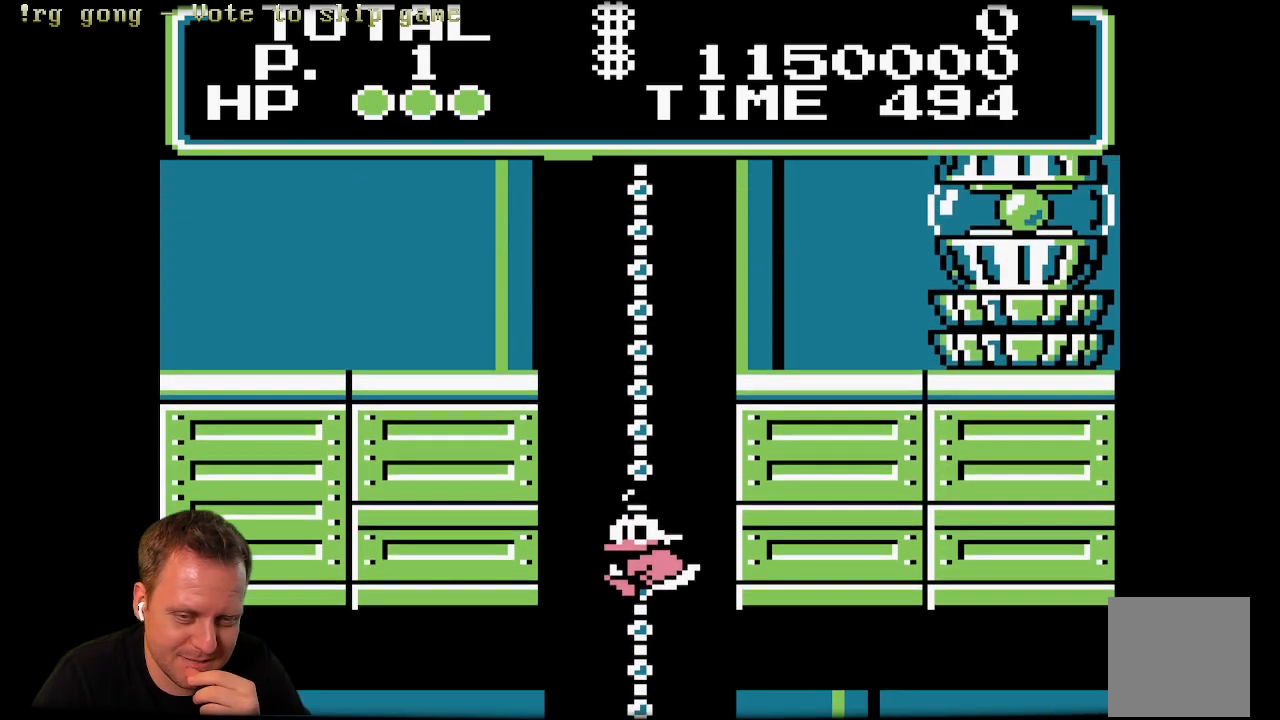
{"buttons": ["DPAD_UP"], "left_stick": "center", "right_stick": "center", "events": []}
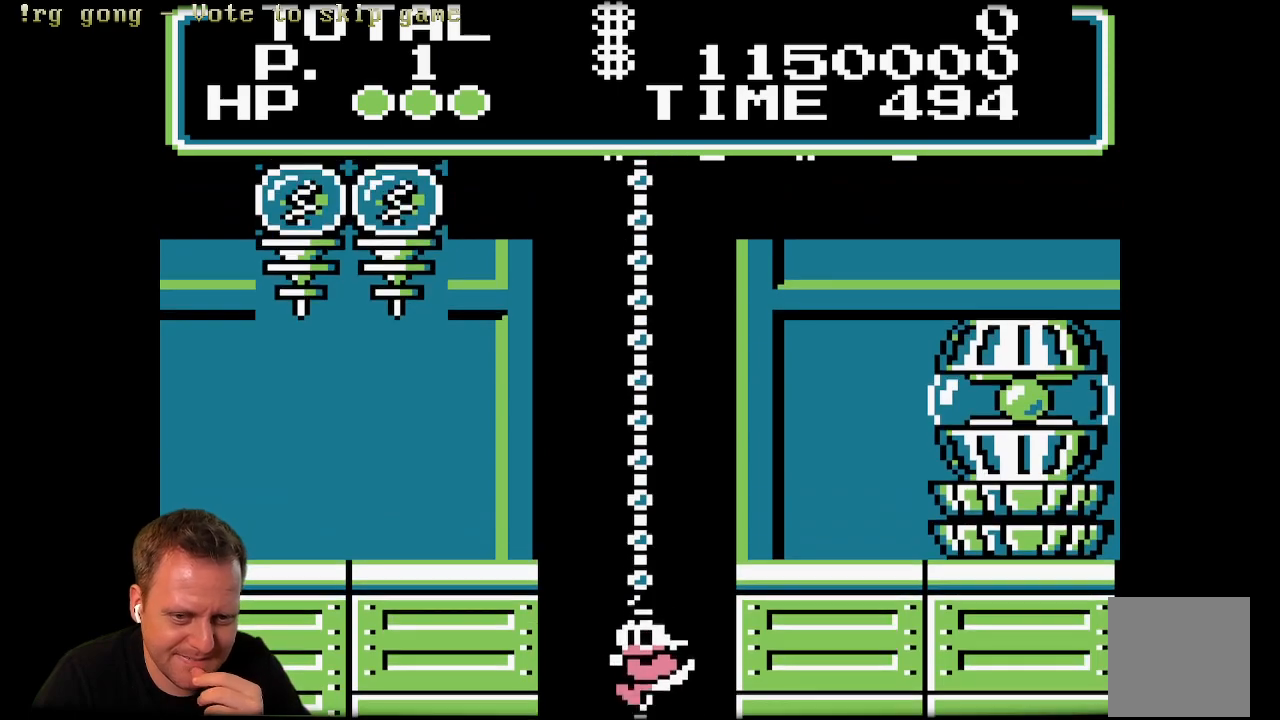
{"buttons": ["DPAD_UP"], "left_stick": "center", "right_stick": "center", "events": []}
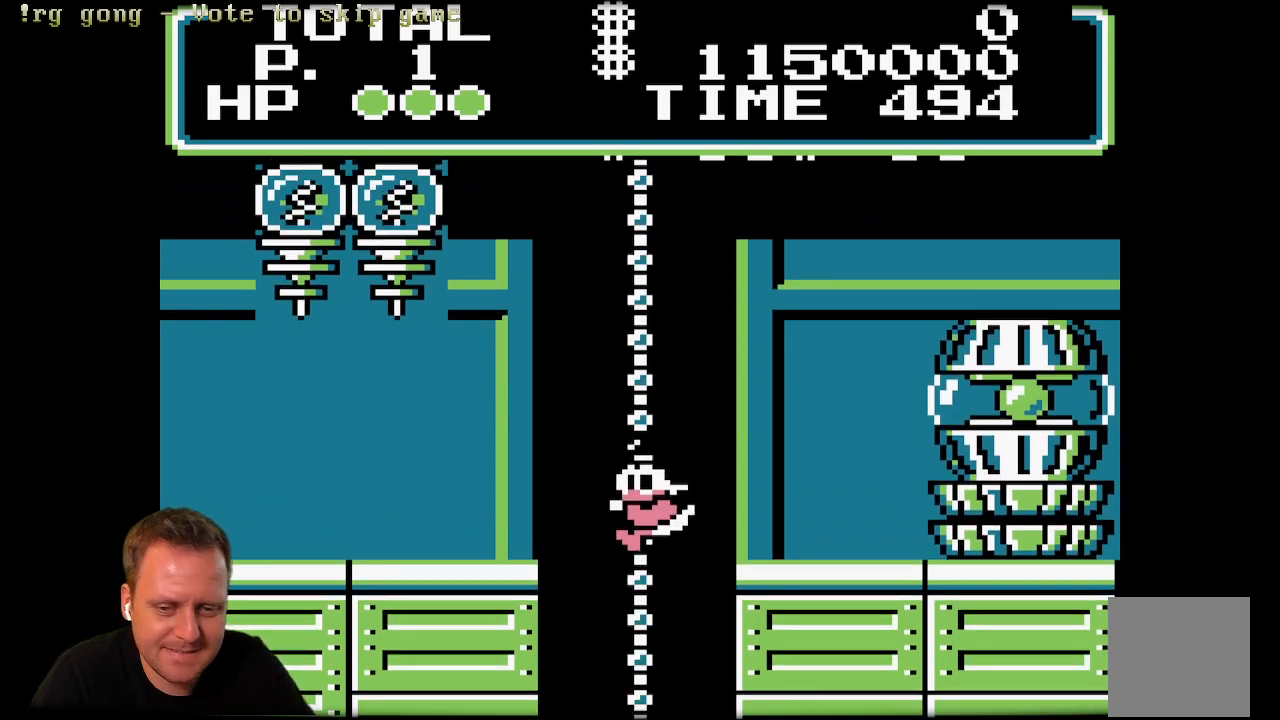
{"buttons": [], "left_stick": "center", "right_stick": "center", "events": [[433, "DPAD_UP", "up"]]}
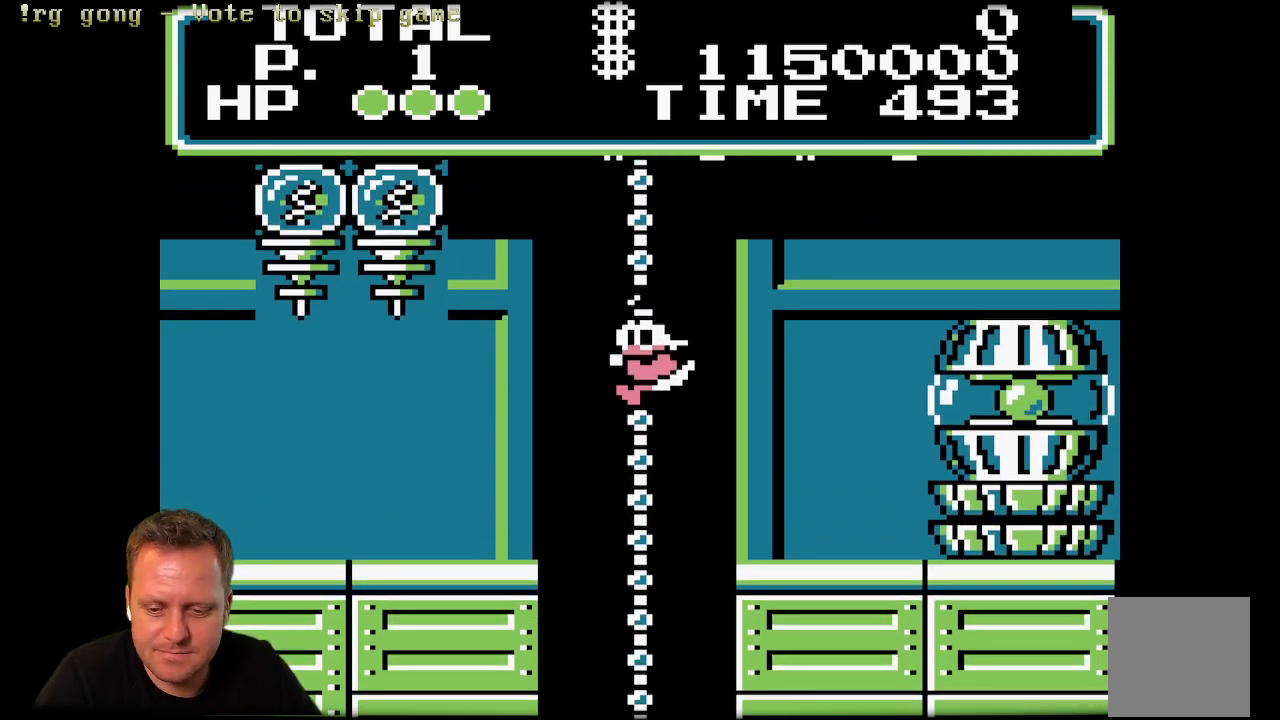
{"buttons": ["A", "DPAD_RIGHT"], "left_stick": "center", "right_stick": "center", "events": [[67, "DPAD_RIGHT", "down"], [100, "A", "down"], [367, "A", "up"], [500, "A", "down"]]}
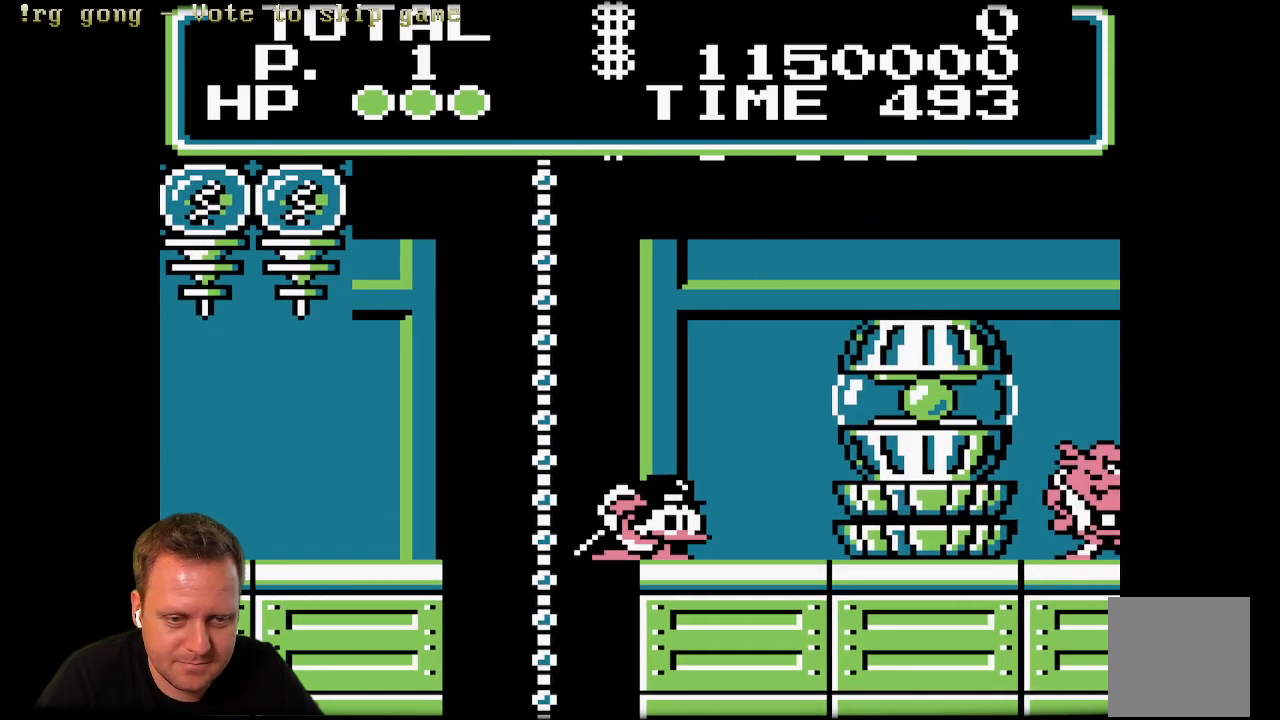
{"buttons": ["X"], "left_stick": "center", "right_stick": "center", "events": [[117, "X", "down"], [150, "A", "up"], [217, "DPAD_RIGHT", "up"]]}
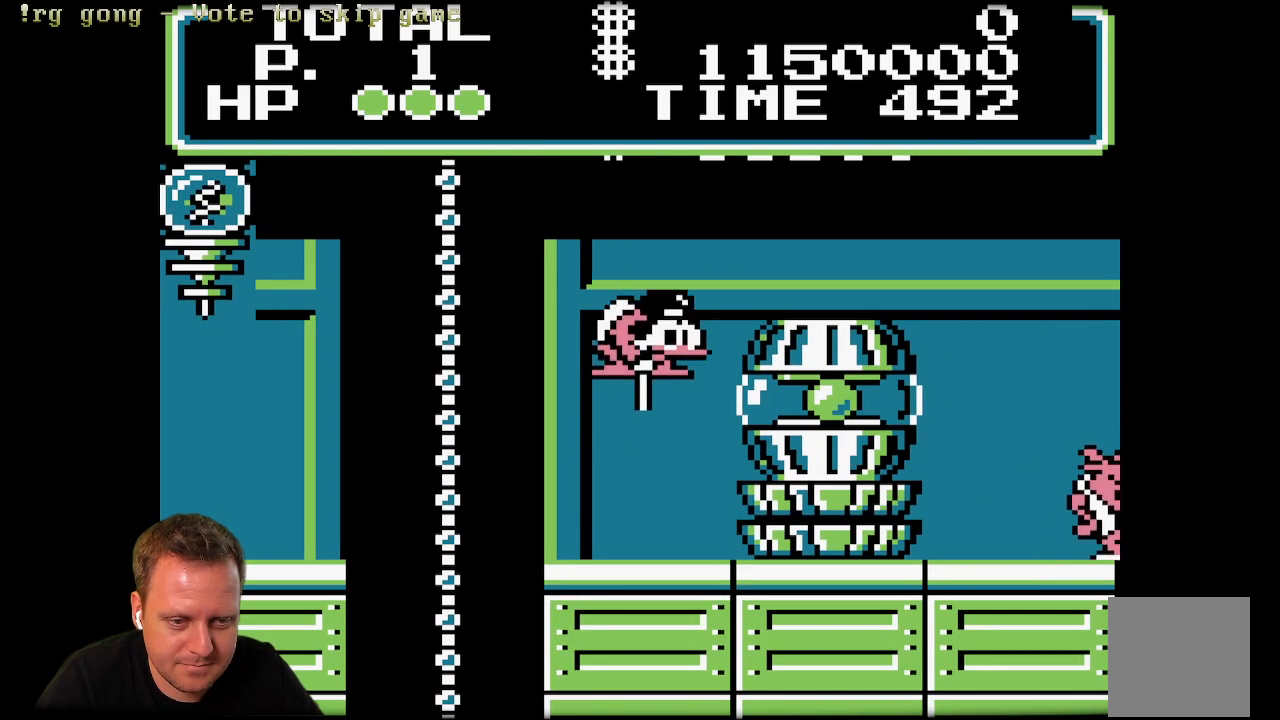
{"buttons": ["X", "DPAD_RIGHT"], "left_stick": "center", "right_stick": "center", "events": [[33, "DPAD_RIGHT", "down"]]}
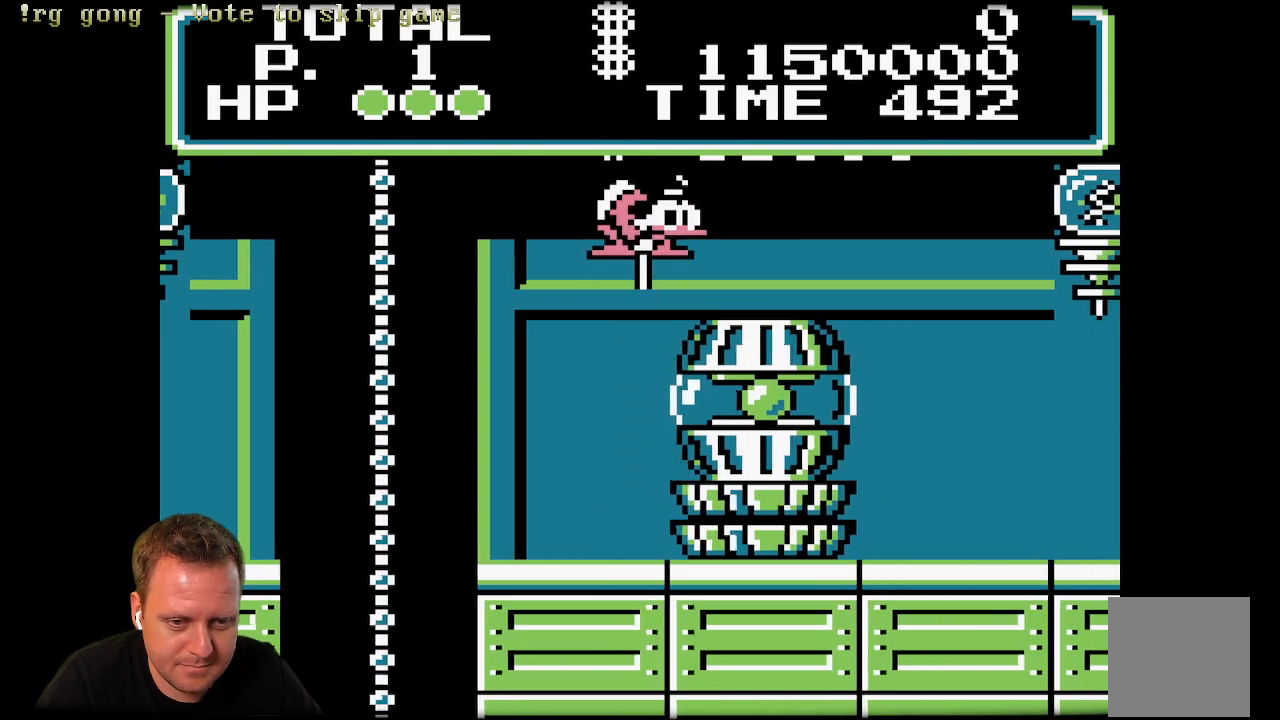
{"buttons": ["X", "DPAD_RIGHT"], "left_stick": "center", "right_stick": "center", "events": []}
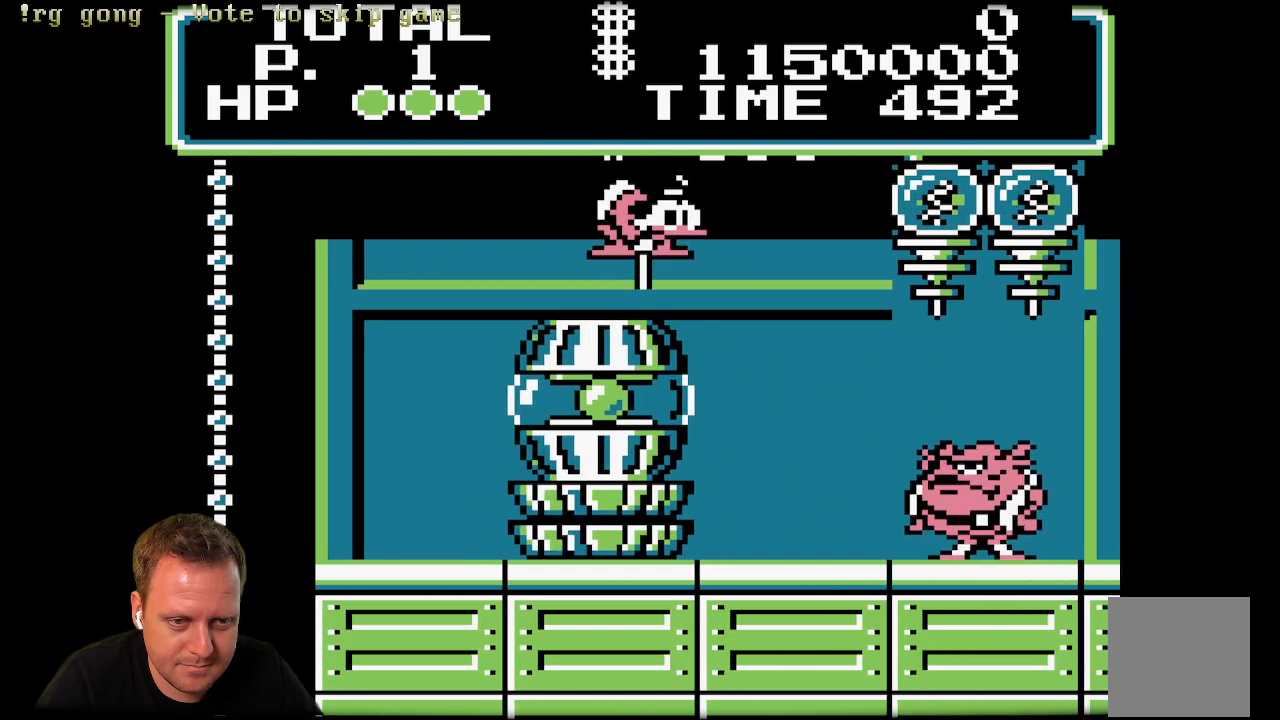
{"buttons": ["X", "DPAD_RIGHT"], "left_stick": "center", "right_stick": "center", "events": []}
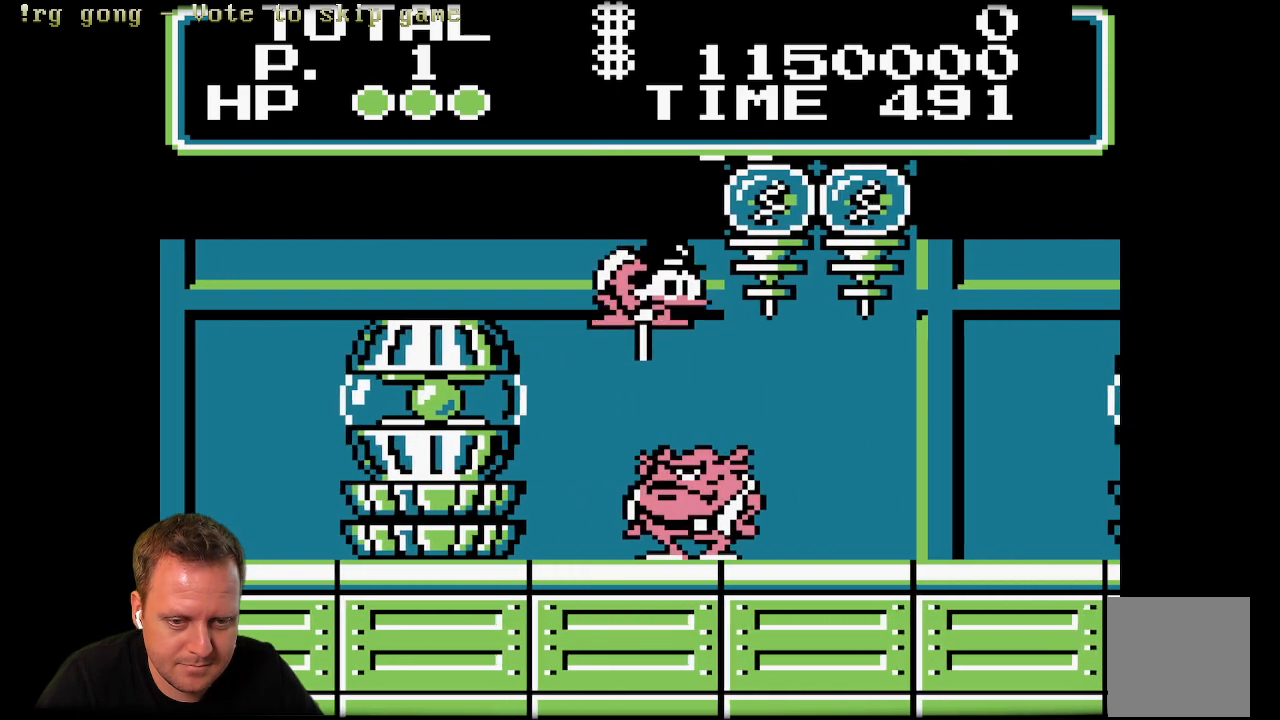
{"buttons": ["X"], "left_stick": "center", "right_stick": "center", "events": [[100, "DPAD_RIGHT", "up"]]}
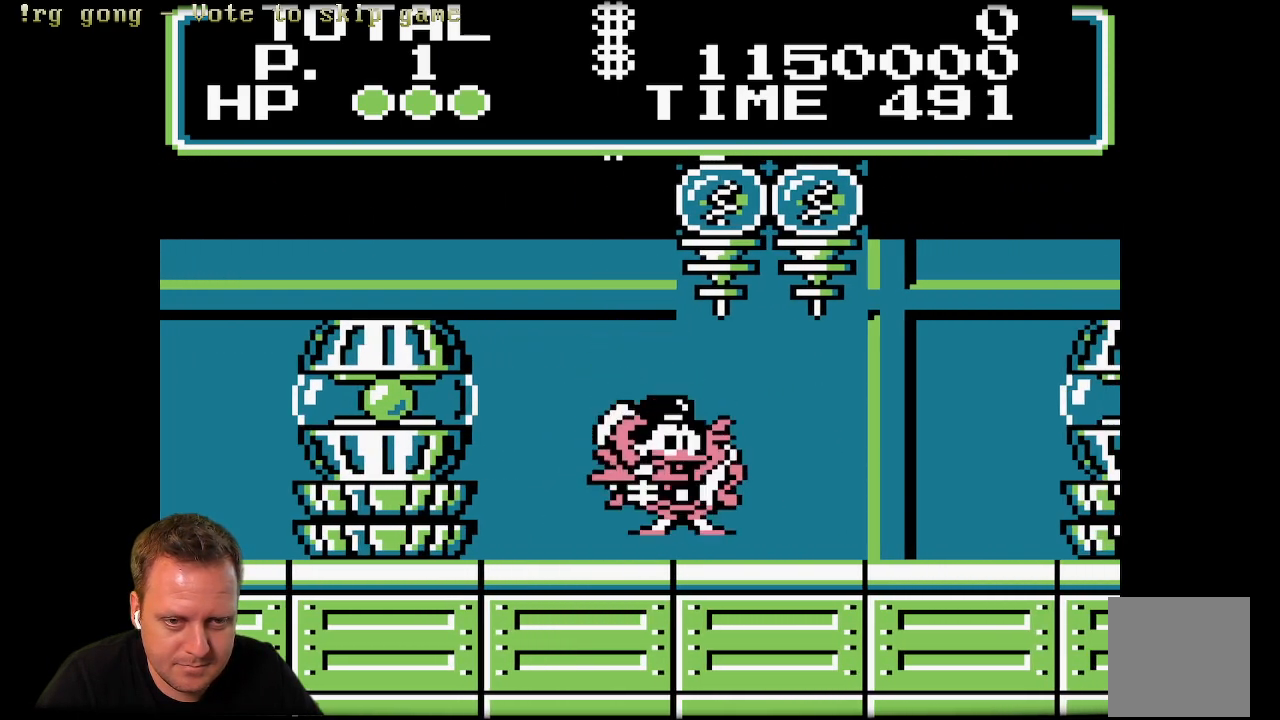
{"buttons": ["DPAD_RIGHT"], "left_stick": "center", "right_stick": "center", "events": [[17, "DPAD_LEFT", "down"], [217, "DPAD_LEFT", "up"], [333, "DPAD_RIGHT", "down"], [367, "X", "up"]]}
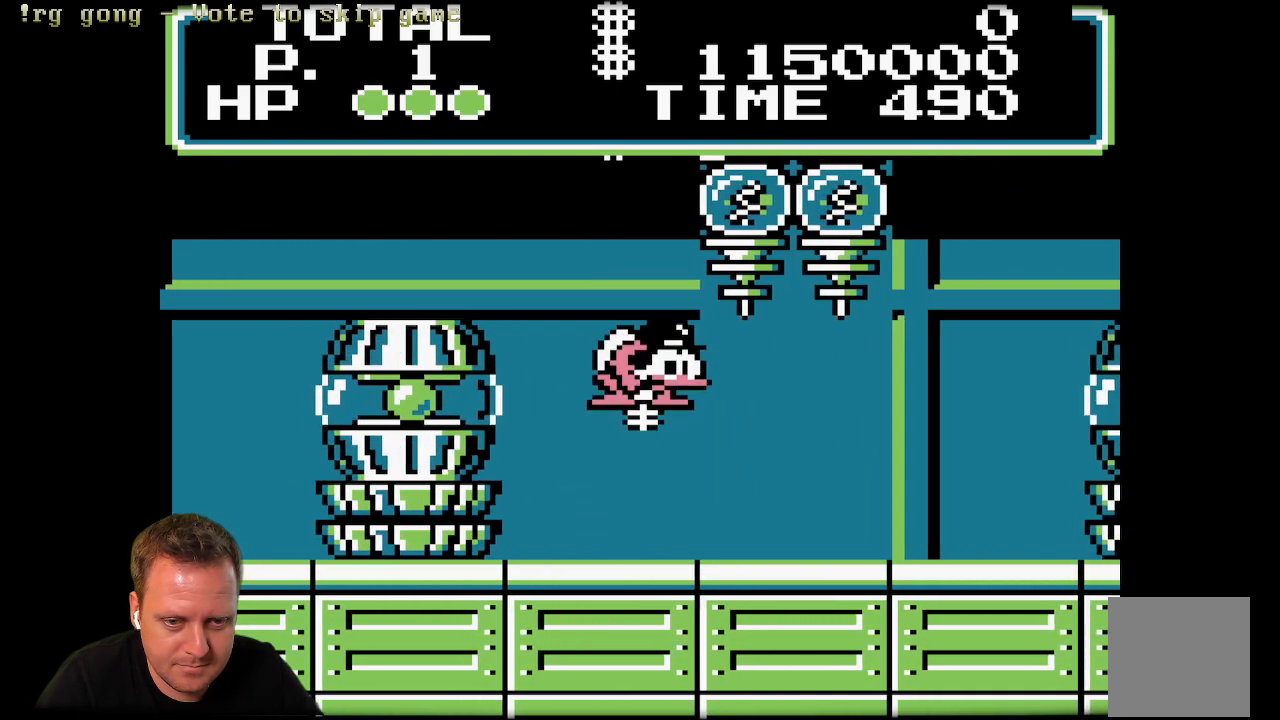
{"buttons": ["DPAD_RIGHT"], "left_stick": "center", "right_stick": "center", "events": []}
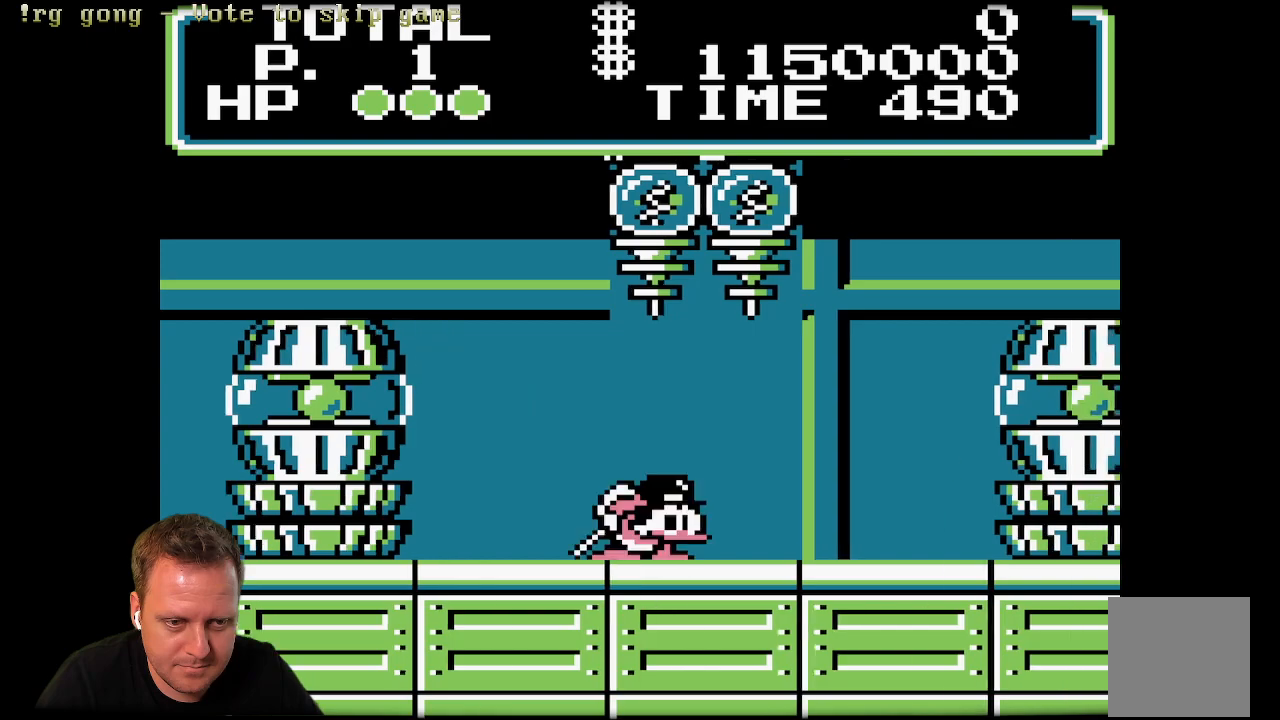
{"buttons": ["A", "DPAD_RIGHT"], "left_stick": "center", "right_stick": "center", "events": [[467, "A", "down"]]}
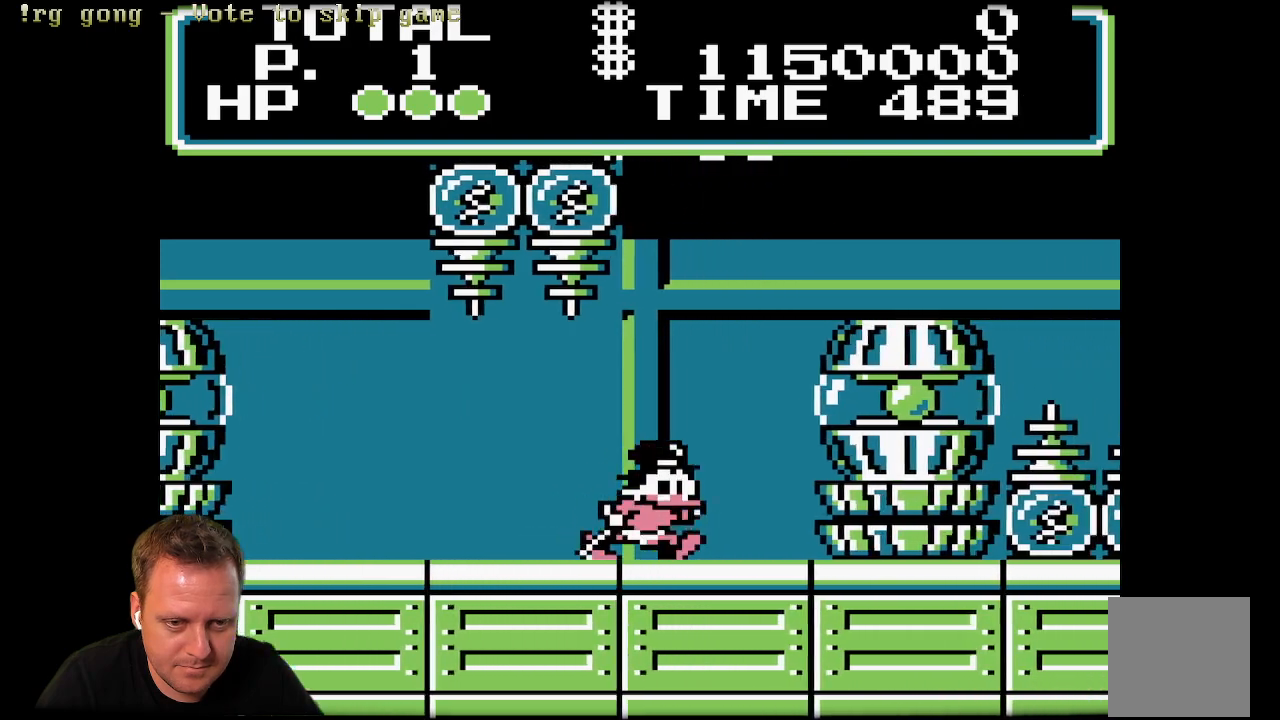
{"buttons": ["X", "DPAD_RIGHT"], "left_stick": "center", "right_stick": "center", "events": [[17, "A", "up"], [167, "X", "down"]]}
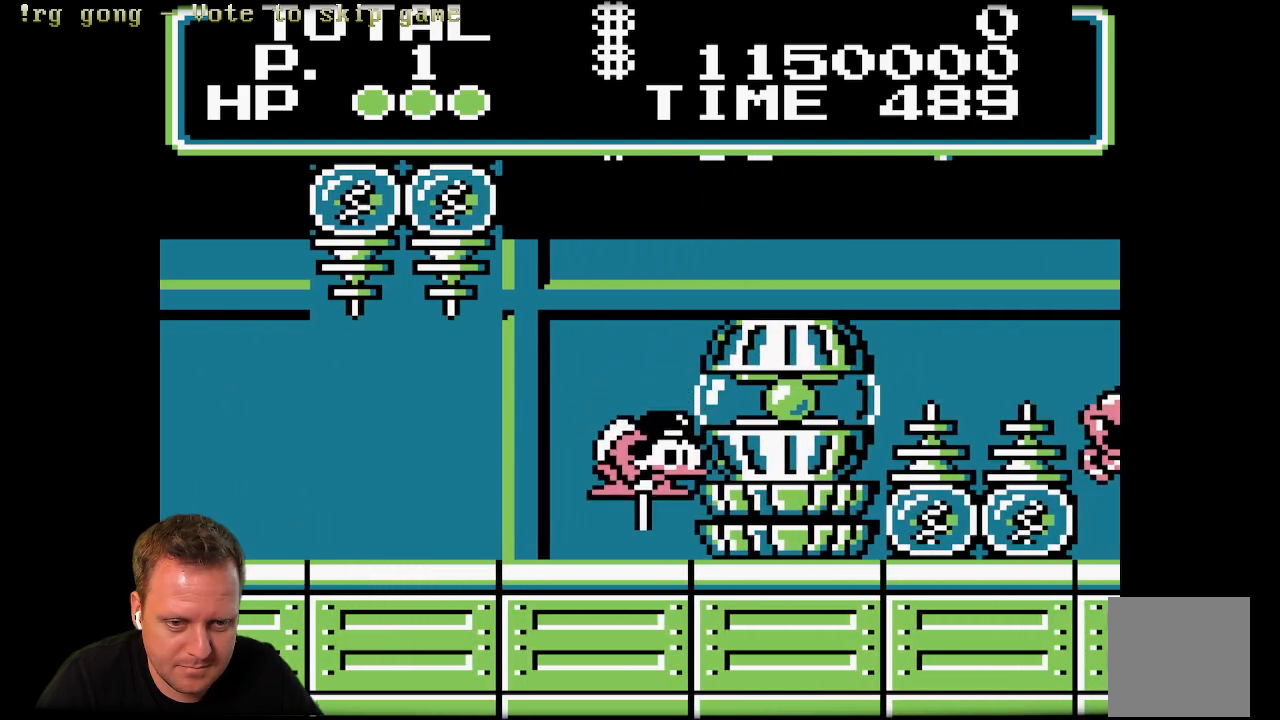
{"buttons": ["X", "DPAD_RIGHT"], "left_stick": "center", "right_stick": "center", "events": []}
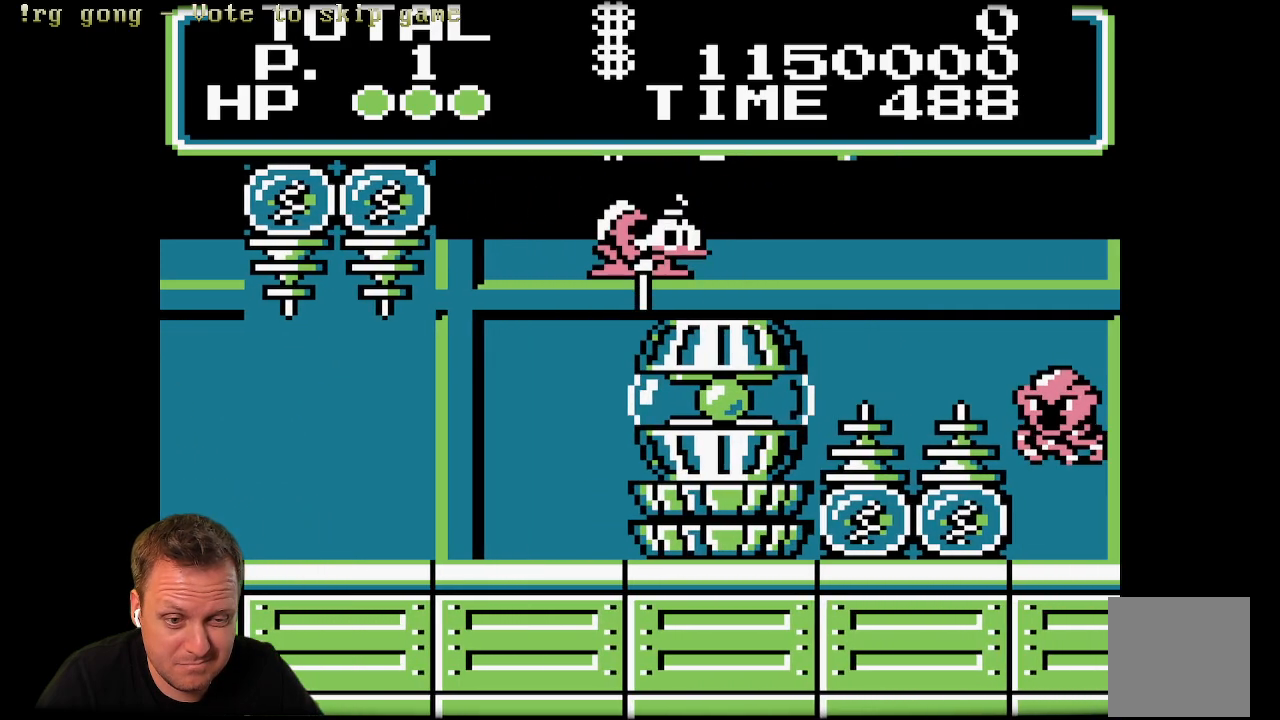
{"buttons": ["X", "DPAD_RIGHT"], "left_stick": "center", "right_stick": "center", "events": []}
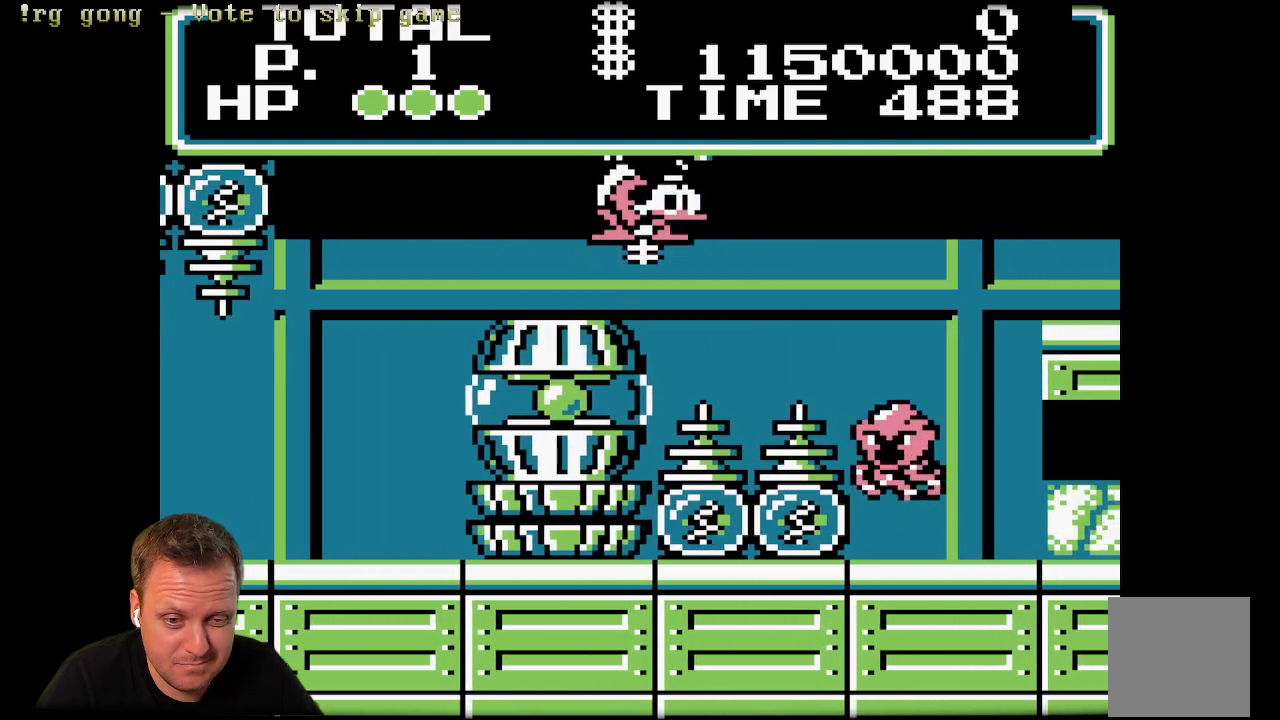
{"buttons": ["X", "DPAD_RIGHT"], "left_stick": "center", "right_stick": "center", "events": []}
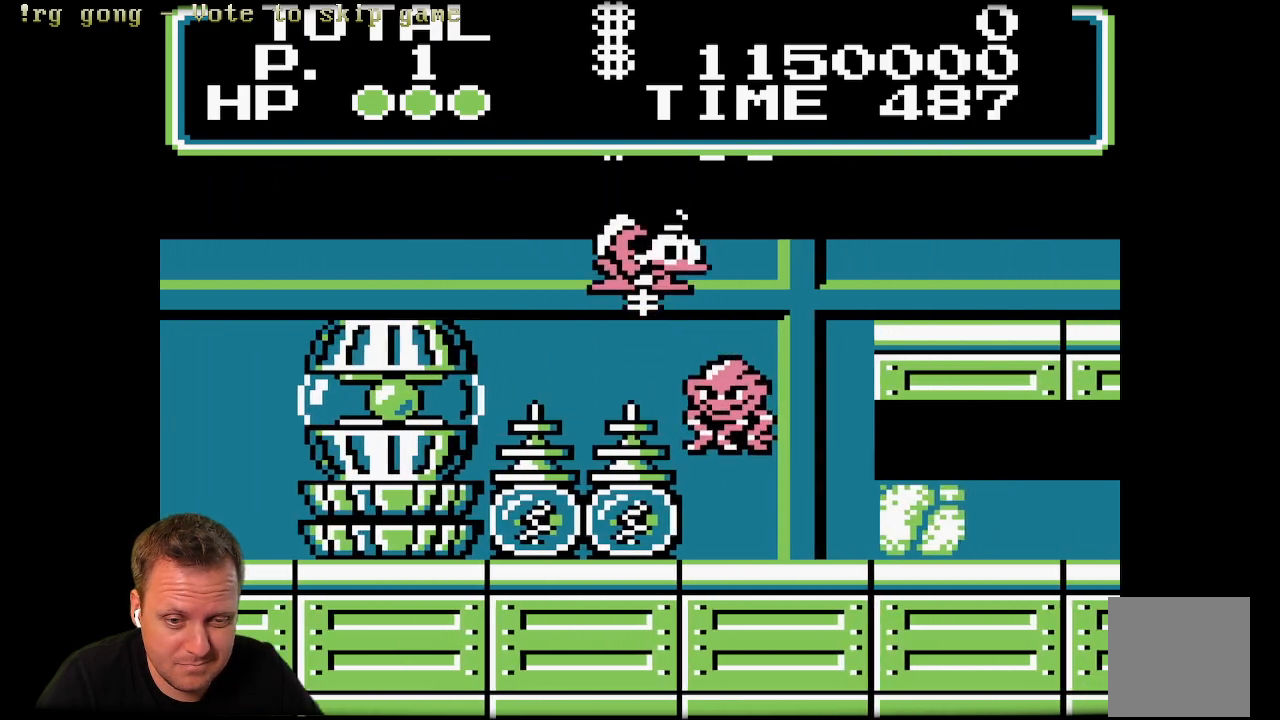
{"buttons": ["X", "DPAD_RIGHT"], "left_stick": "center", "right_stick": "center", "events": []}
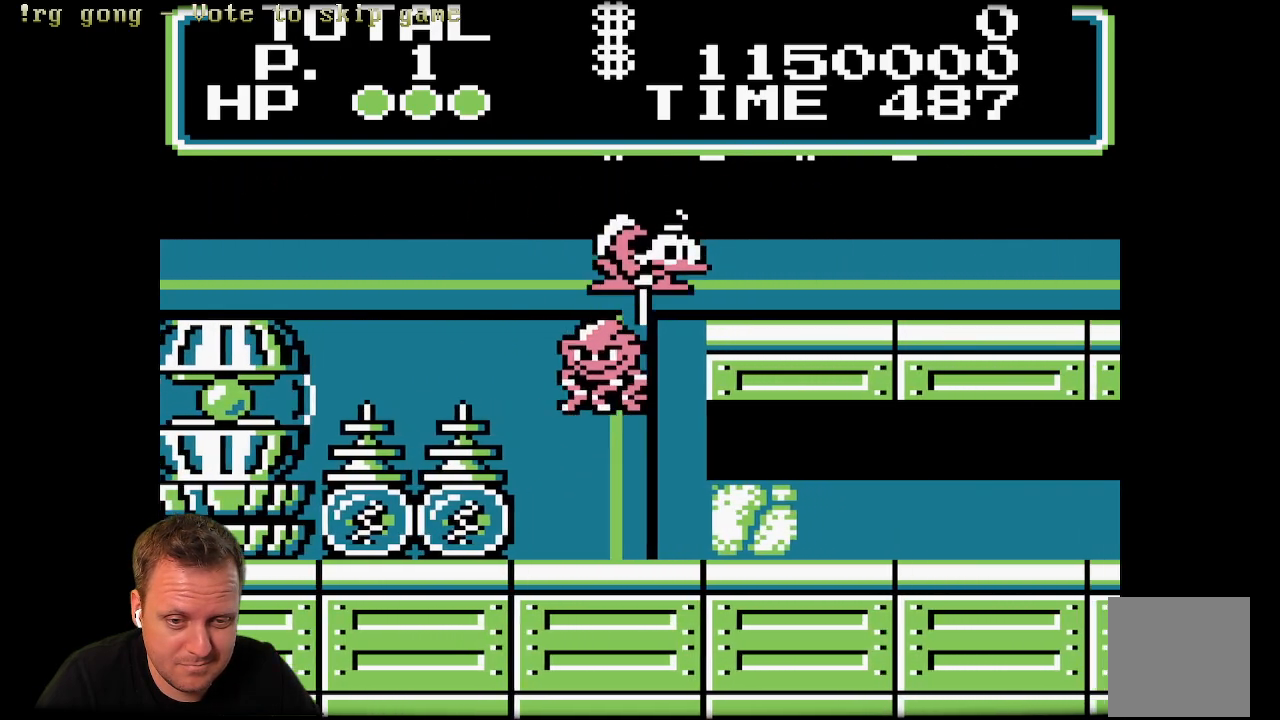
{"buttons": ["X", "DPAD_RIGHT"], "left_stick": "center", "right_stick": "center", "events": []}
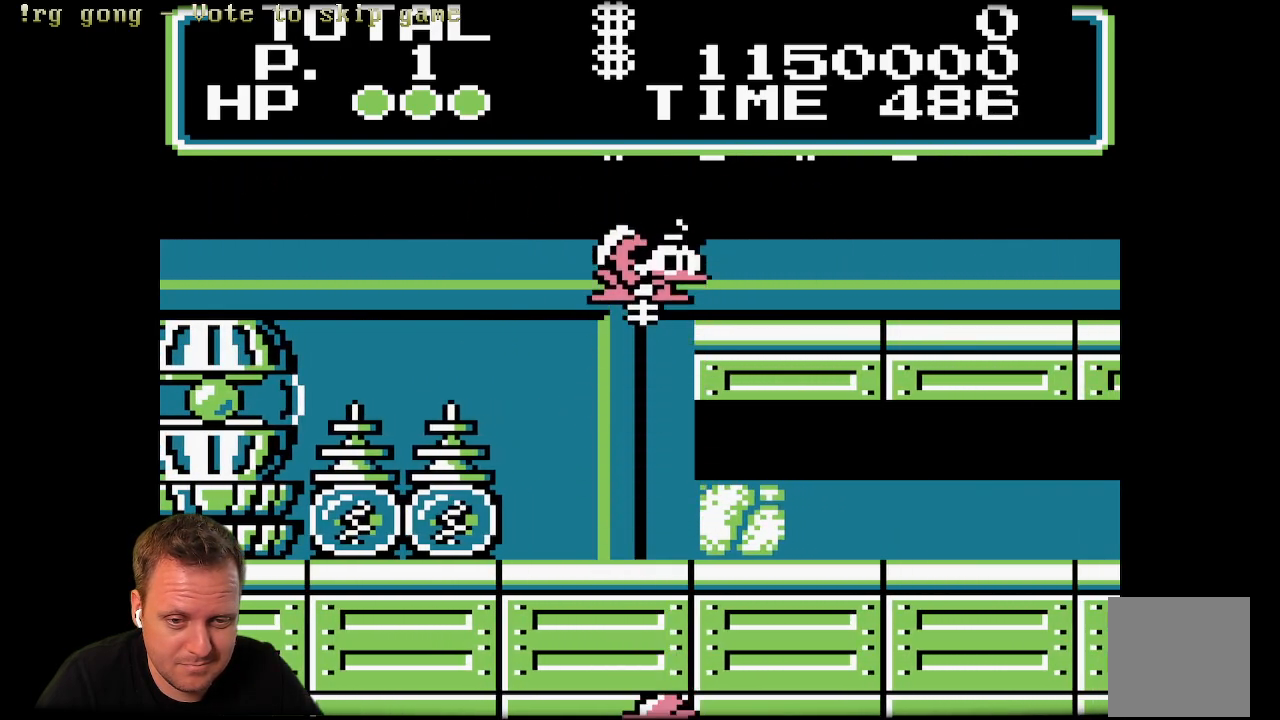
{"buttons": ["DPAD_RIGHT"], "left_stick": "center", "right_stick": "center", "events": [[267, "X", "up"]]}
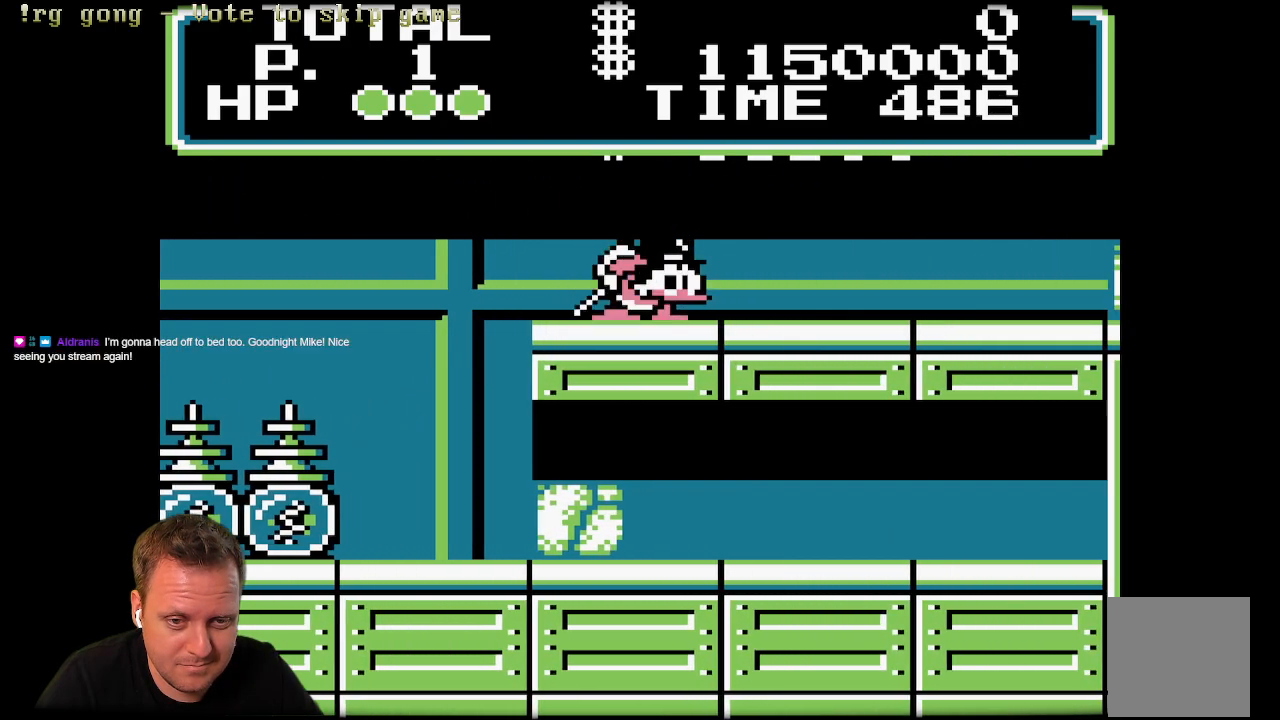
{"buttons": ["DPAD_RIGHT"], "left_stick": "center", "right_stick": "center", "events": []}
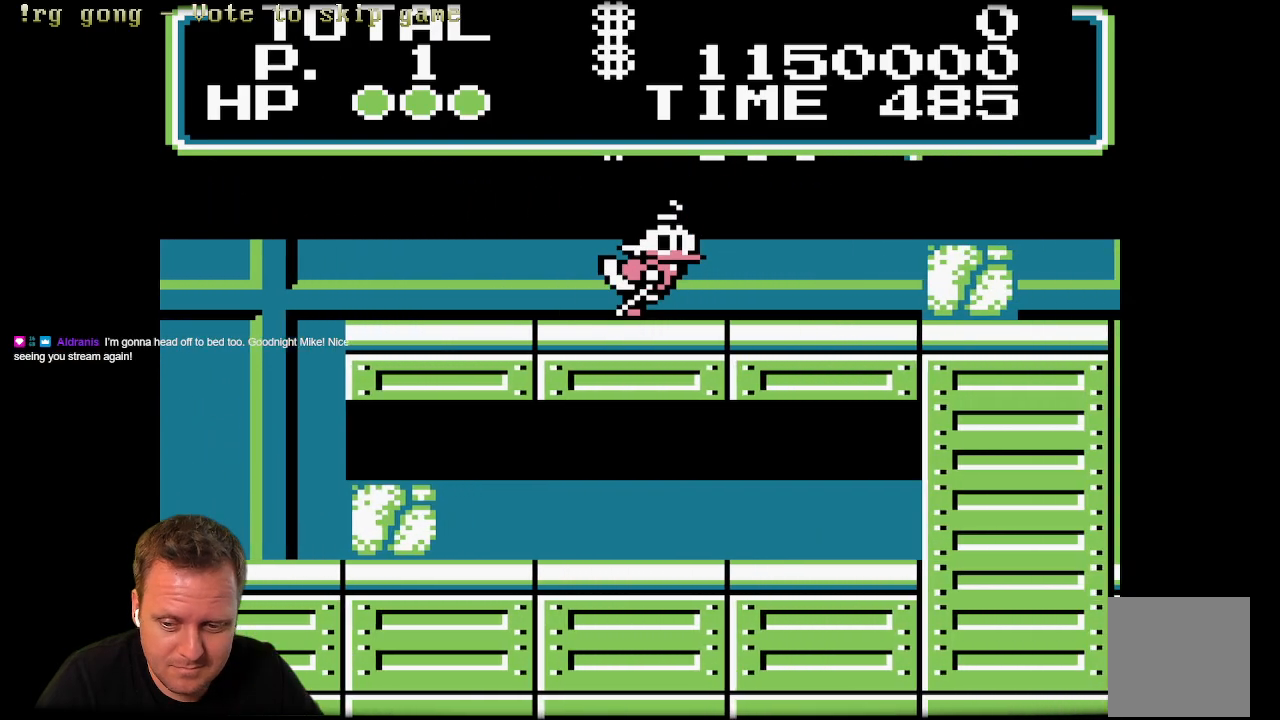
{"buttons": ["DPAD_RIGHT"], "left_stick": "center", "right_stick": "center", "events": []}
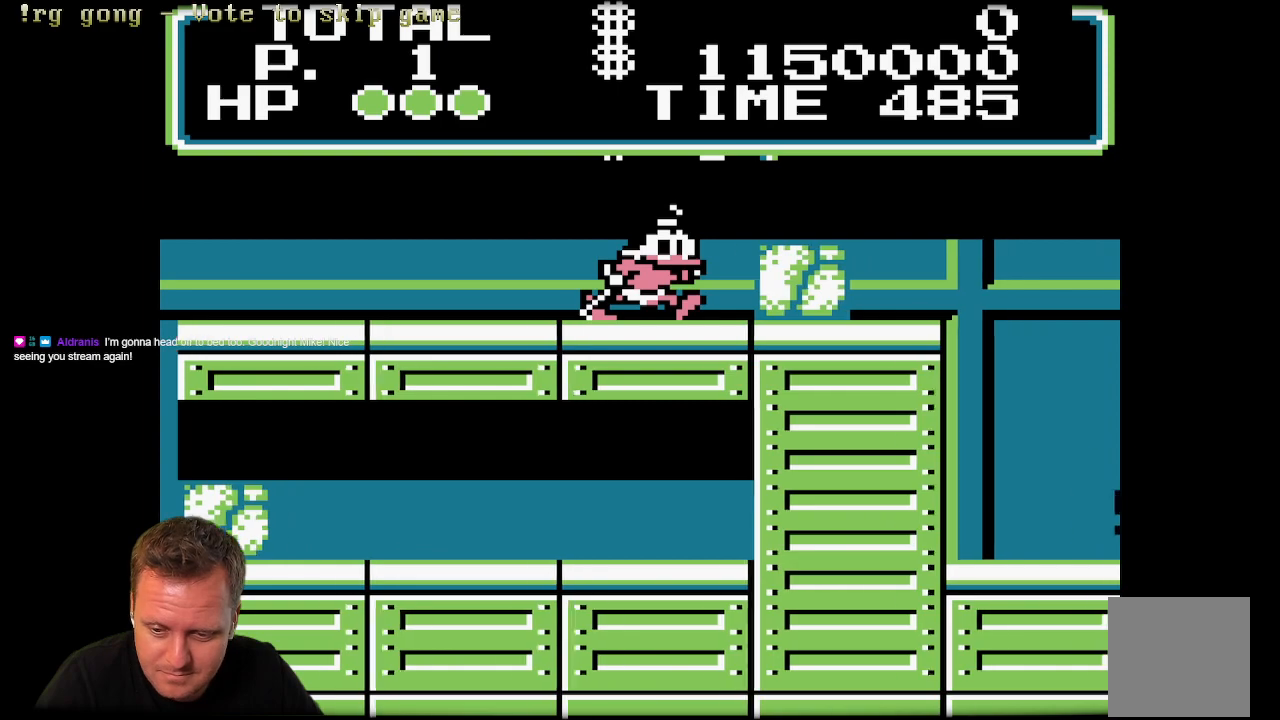
{"buttons": ["DPAD_RIGHT"], "left_stick": "center", "right_stick": "center", "events": []}
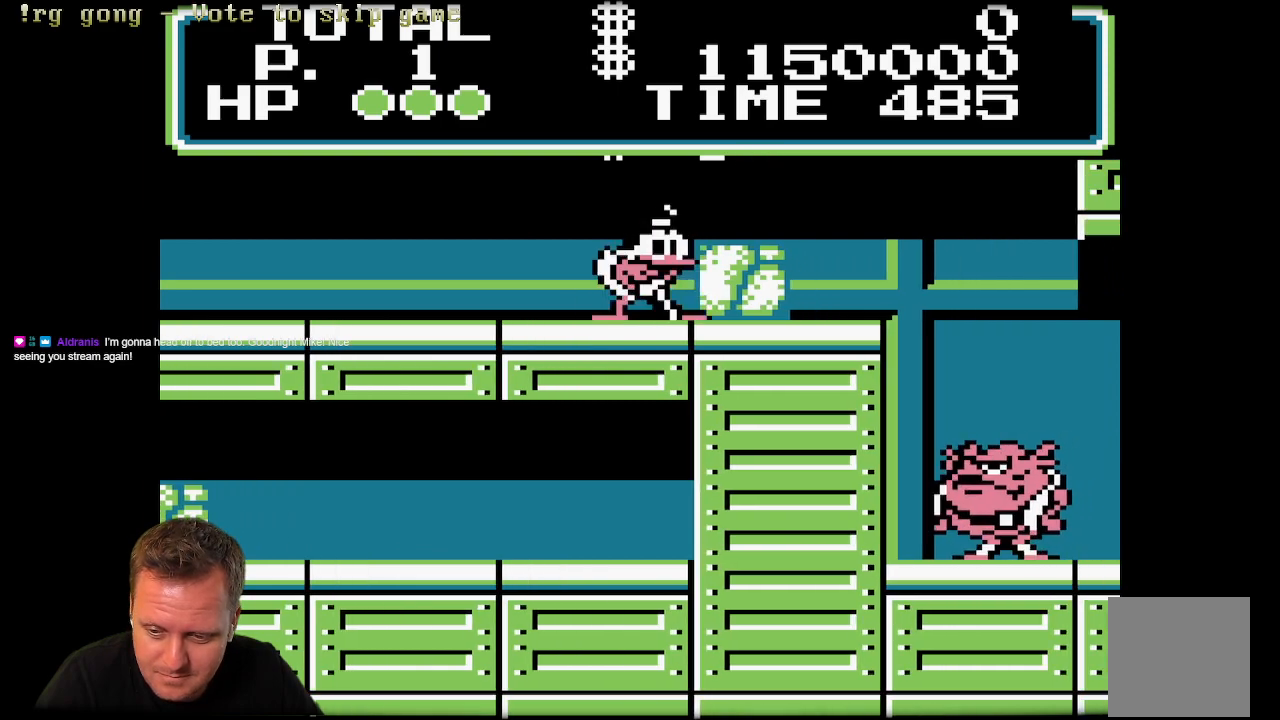
{"buttons": ["DPAD_RIGHT"], "left_stick": "center", "right_stick": "center", "events": []}
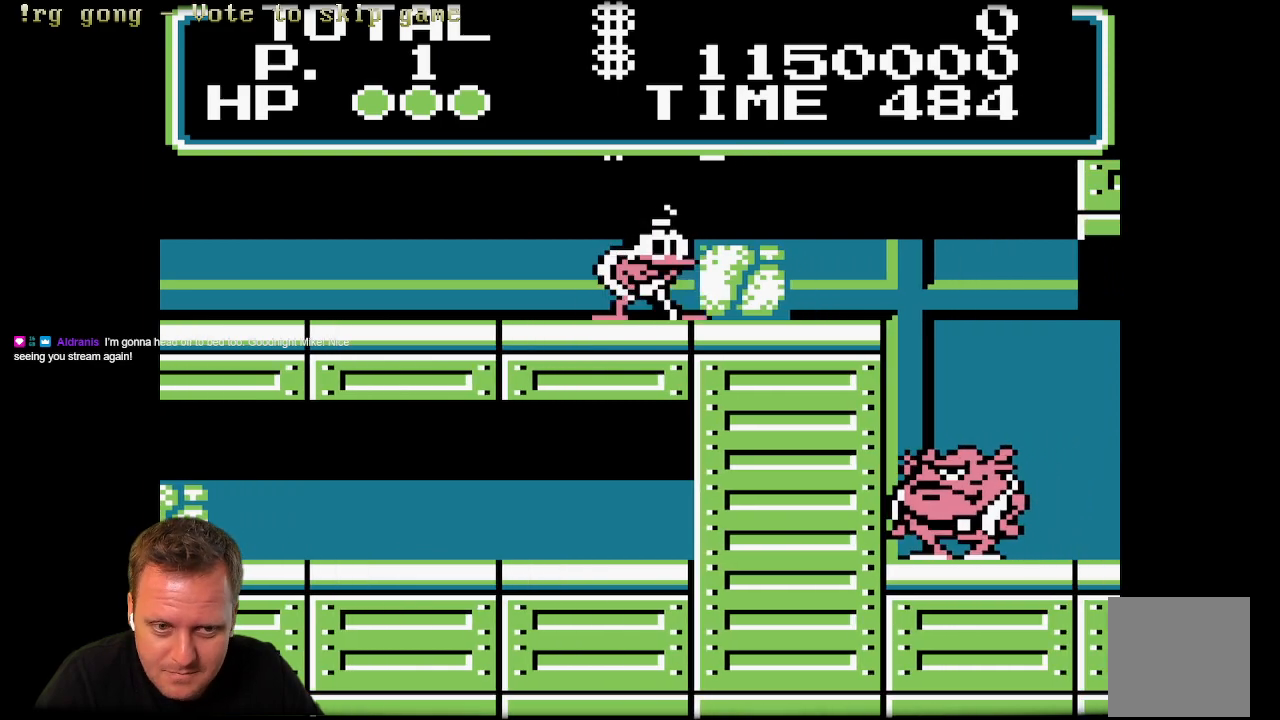
{"buttons": ["X", "DPAD_RIGHT"], "left_stick": "center", "right_stick": "center", "events": [[83, "X", "down"], [233, "X", "up"], [267, "X", "down"], [383, "X", "up"], [483, "X", "down"]]}